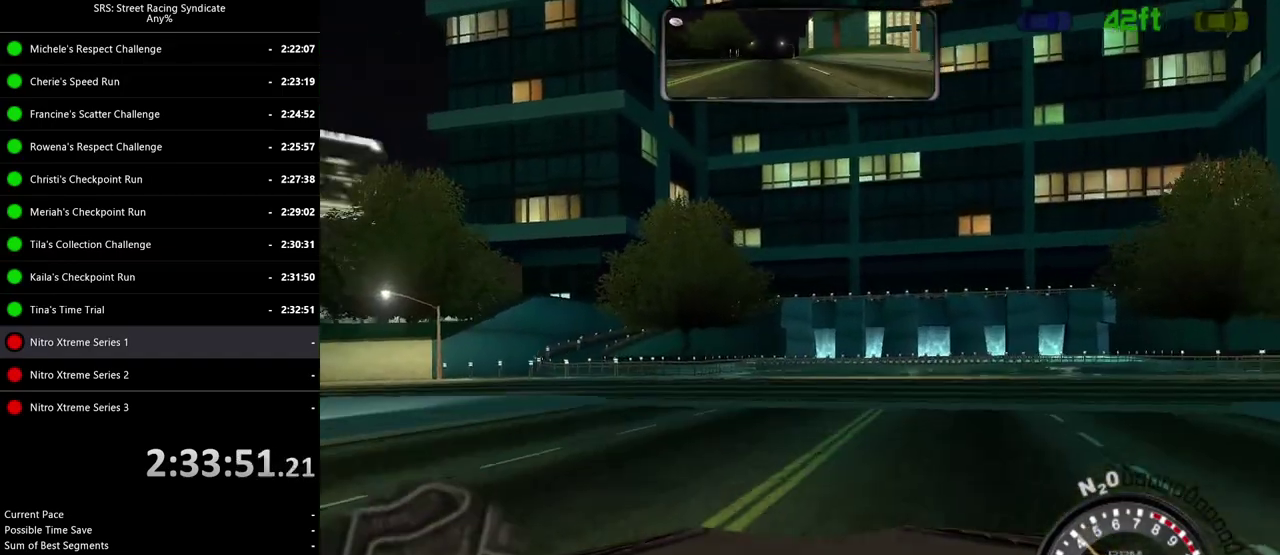
Gameplay with a controller (PlayStation layout); each line is a JSON object with the inputs held at the frame after it. "events" lists button and stick changes between this image and that frame as [ms after this image, input, new state], when the widget could be followed in between. Not read: L3 R2 R3 keyboard_mouse.
{"buttons": [], "left_stick": "left", "right_stick": "center", "events": [[83, "left_stick", "left"]]}
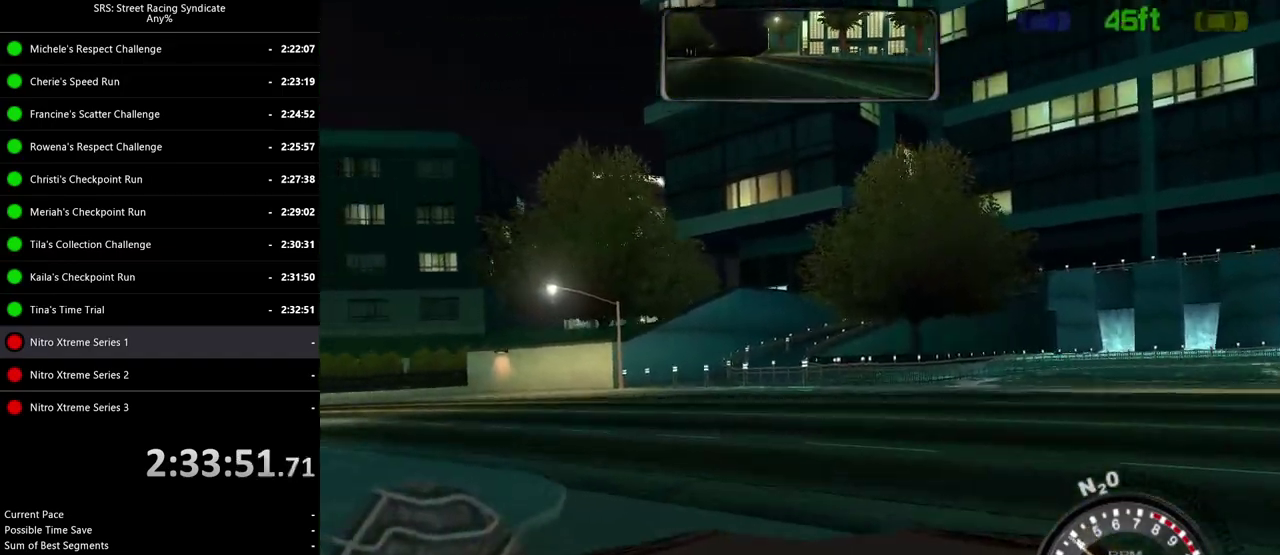
{"buttons": [], "left_stick": "up-left", "right_stick": "center", "events": [[251, "left_stick", "up-left"], [384, "left_stick", "left"], [501, "left_stick", "up-left"]]}
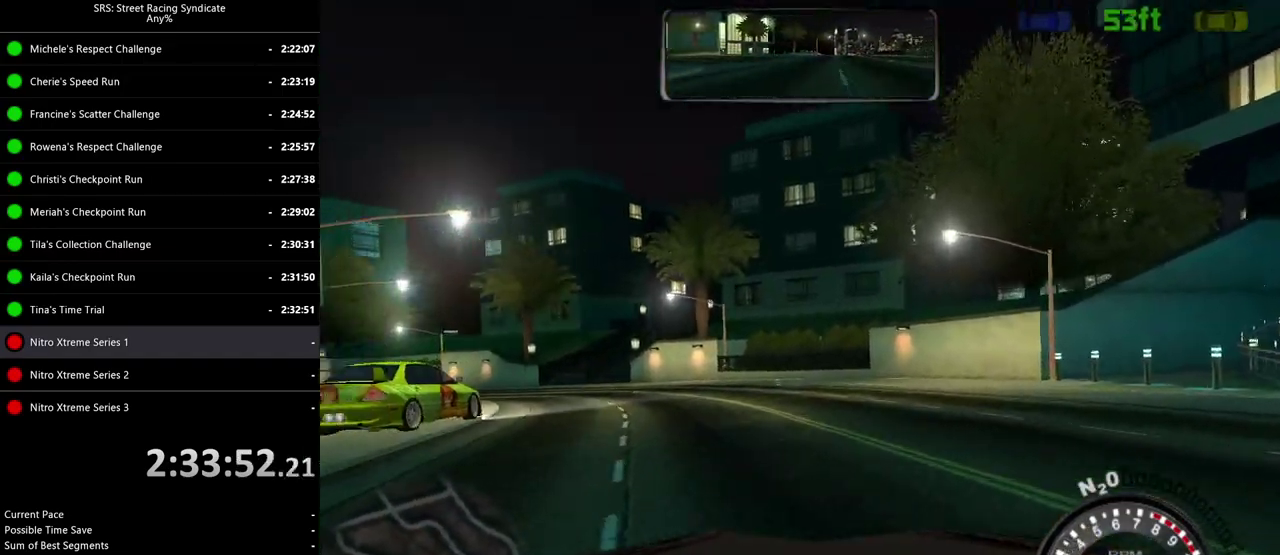
{"buttons": [], "left_stick": "center", "right_stick": "center", "events": [[50, "left_stick", "center"], [300, "left_stick", "up-left"], [484, "left_stick", "center"]]}
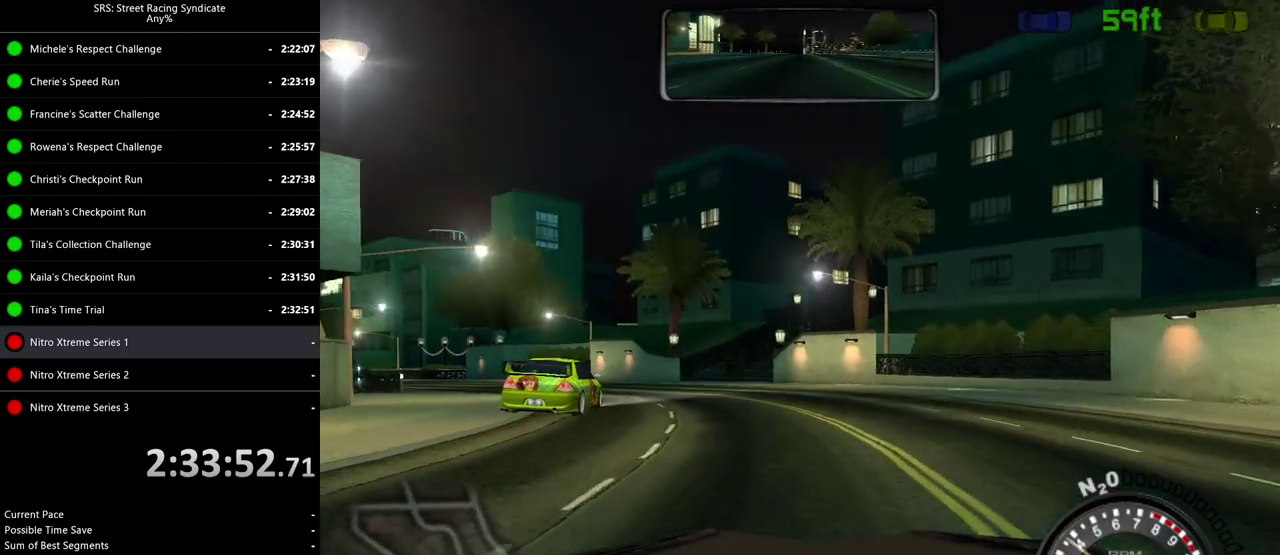
{"buttons": [], "left_stick": "left", "right_stick": "center", "events": [[351, "left_stick", "left"]]}
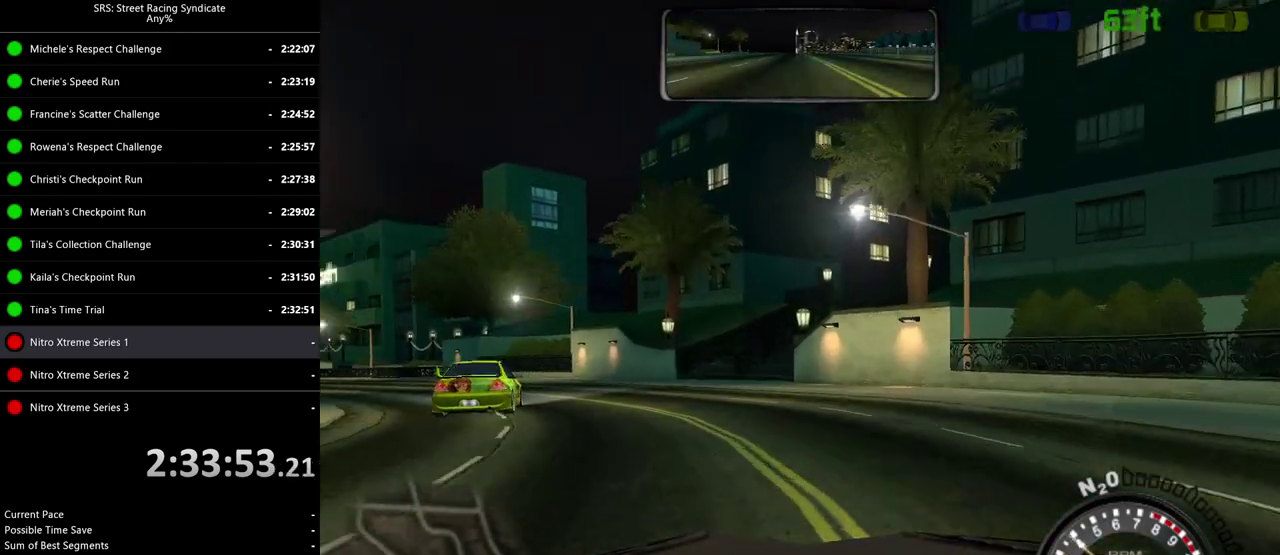
{"buttons": [], "left_stick": "left", "right_stick": "center", "events": [[133, "left_stick", "center"], [283, "left_stick", "left"]]}
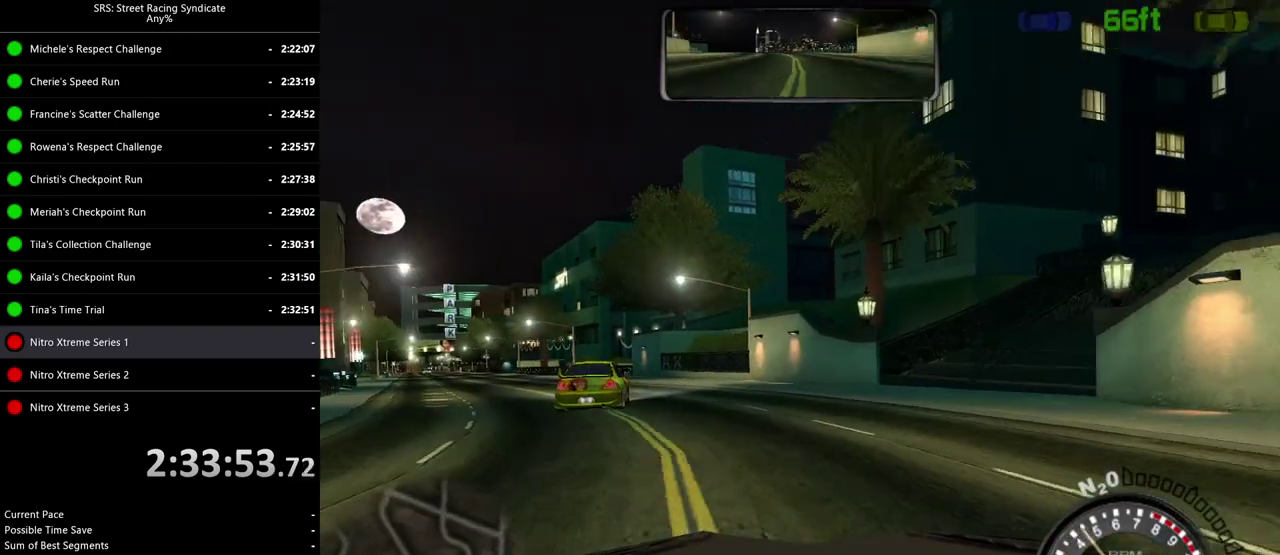
{"buttons": [], "left_stick": "center", "right_stick": "center", "events": [[117, "left_stick", "center"], [200, "left_stick", "left"], [467, "left_stick", "center"]]}
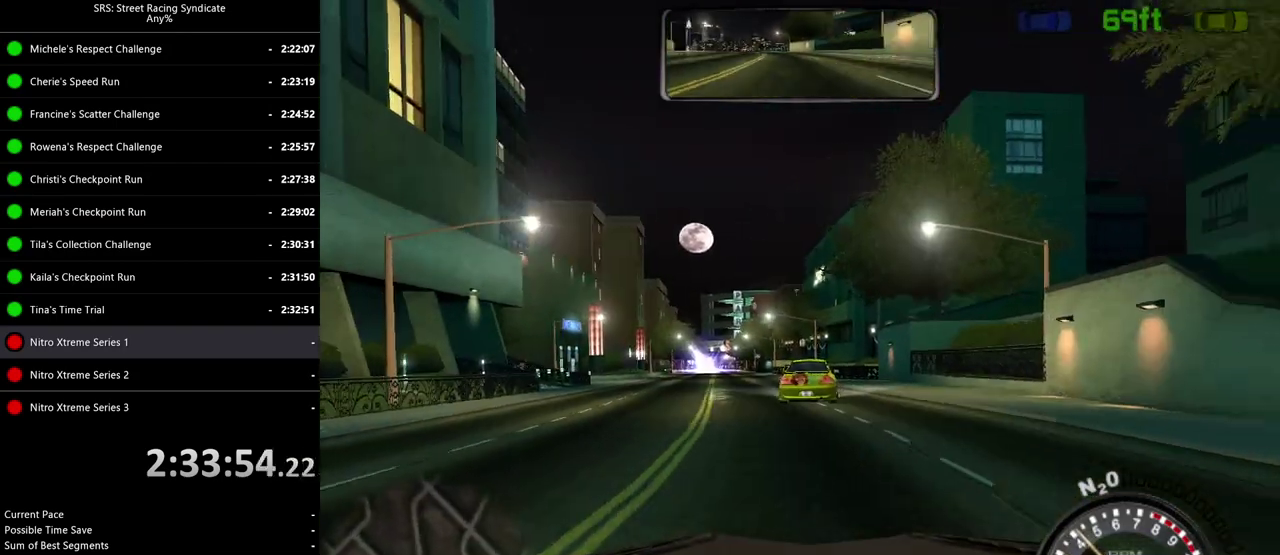
{"buttons": [], "left_stick": "center", "right_stick": "center", "events": [[83, "left_stick", "left"], [233, "left_stick", "center"]]}
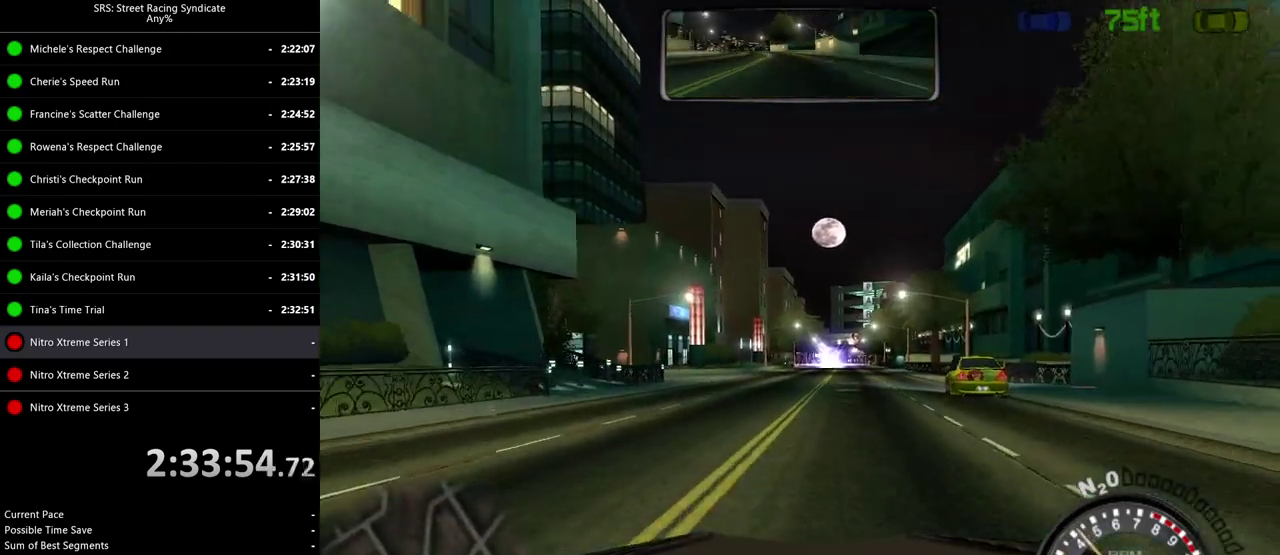
{"buttons": [], "left_stick": "right", "right_stick": "center", "events": [[67, "left_stick", "up-right"], [167, "left_stick", "center"], [417, "left_stick", "right"]]}
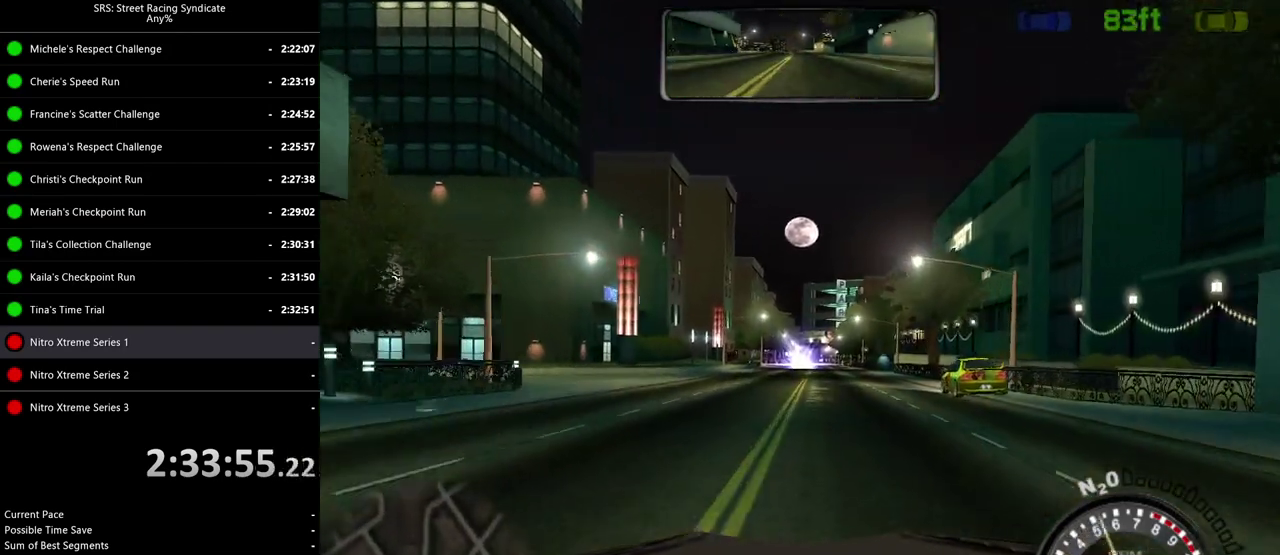
{"buttons": [], "left_stick": "left", "right_stick": "center", "events": [[33, "left_stick", "center"], [467, "left_stick", "left"]]}
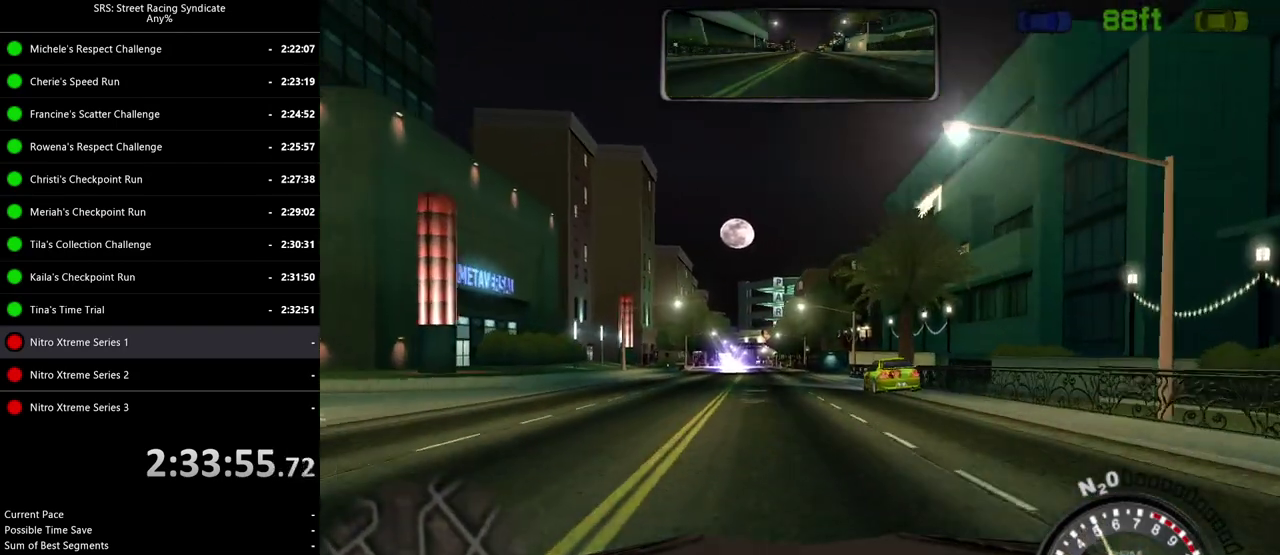
{"buttons": [], "left_stick": "center", "right_stick": "center", "events": [[67, "left_stick", "center"]]}
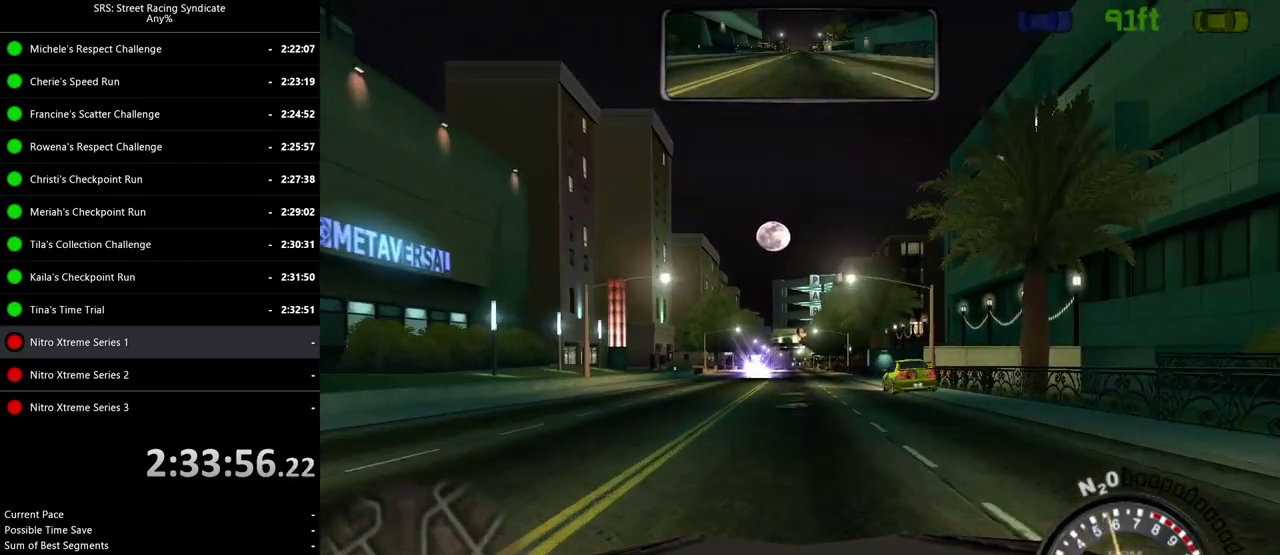
{"buttons": [], "left_stick": "center", "right_stick": "center", "events": []}
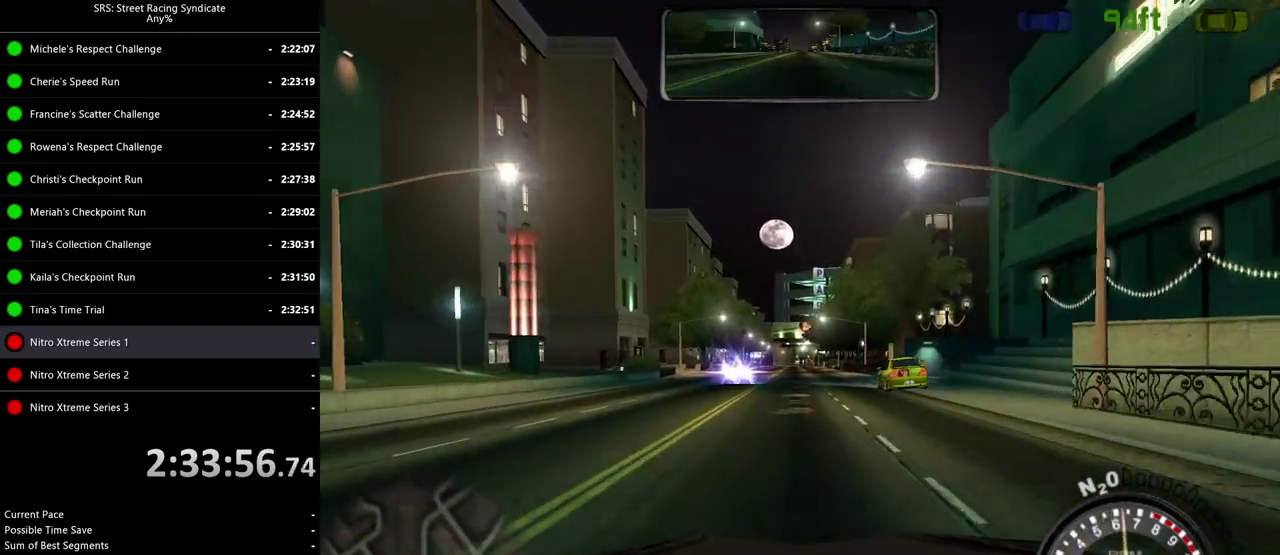
{"buttons": [], "left_stick": "center", "right_stick": "center", "events": []}
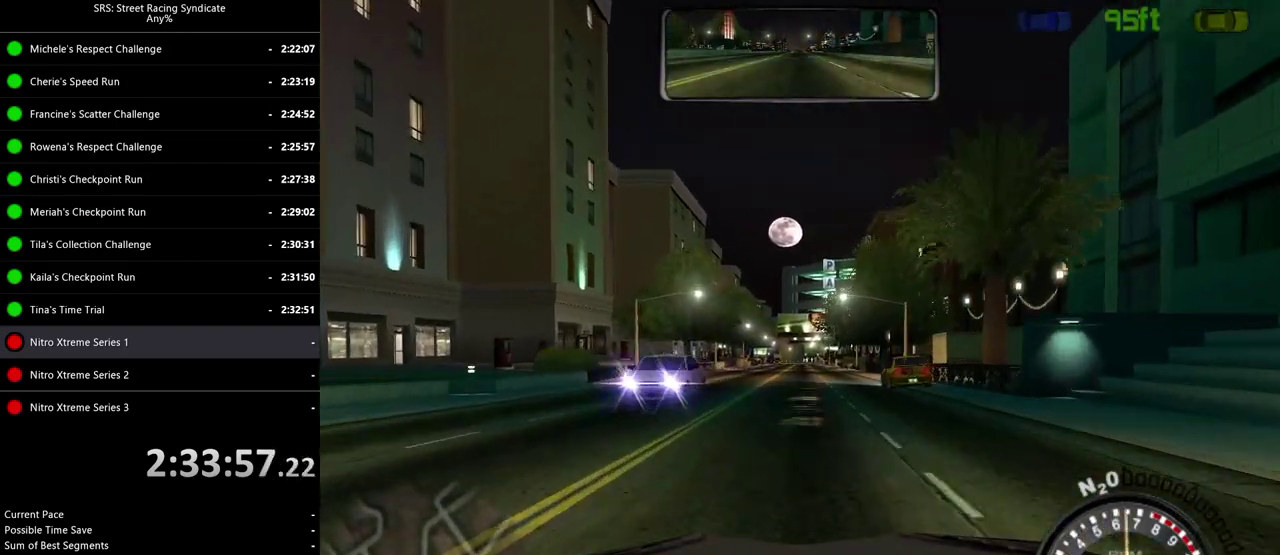
{"buttons": [], "left_stick": "center", "right_stick": "center", "events": []}
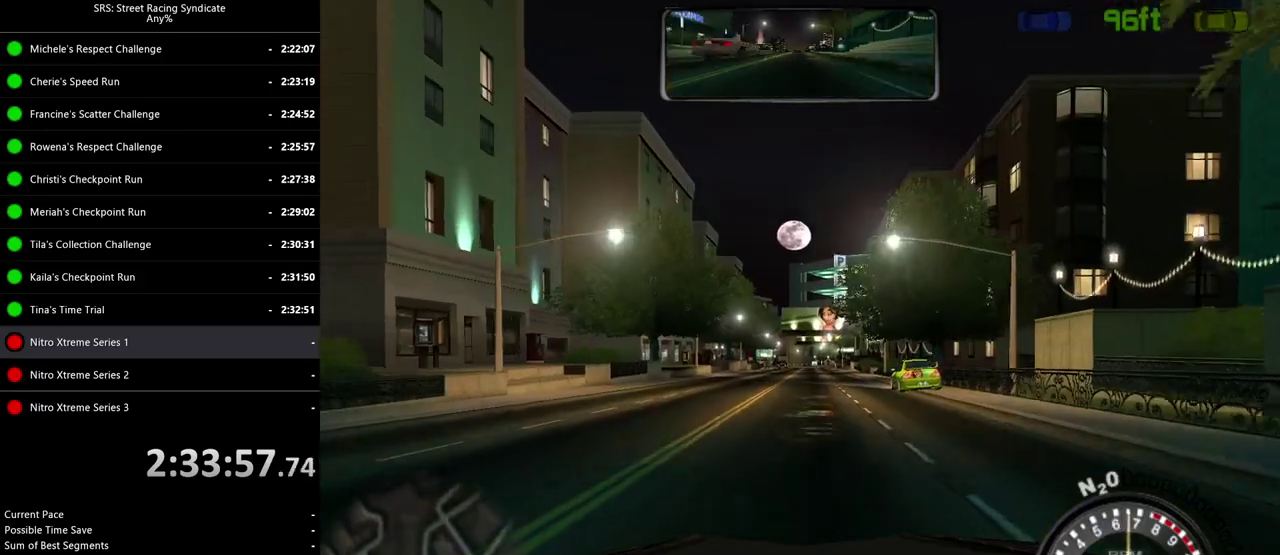
{"buttons": [], "left_stick": "center", "right_stick": "center", "events": []}
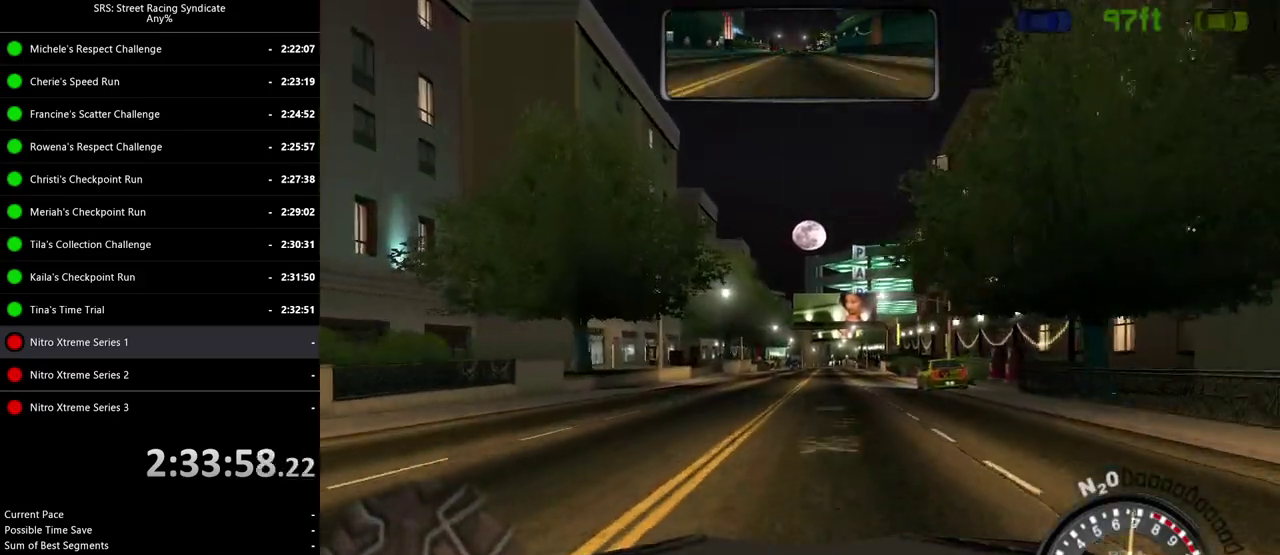
{"buttons": [], "left_stick": "center", "right_stick": "center", "events": []}
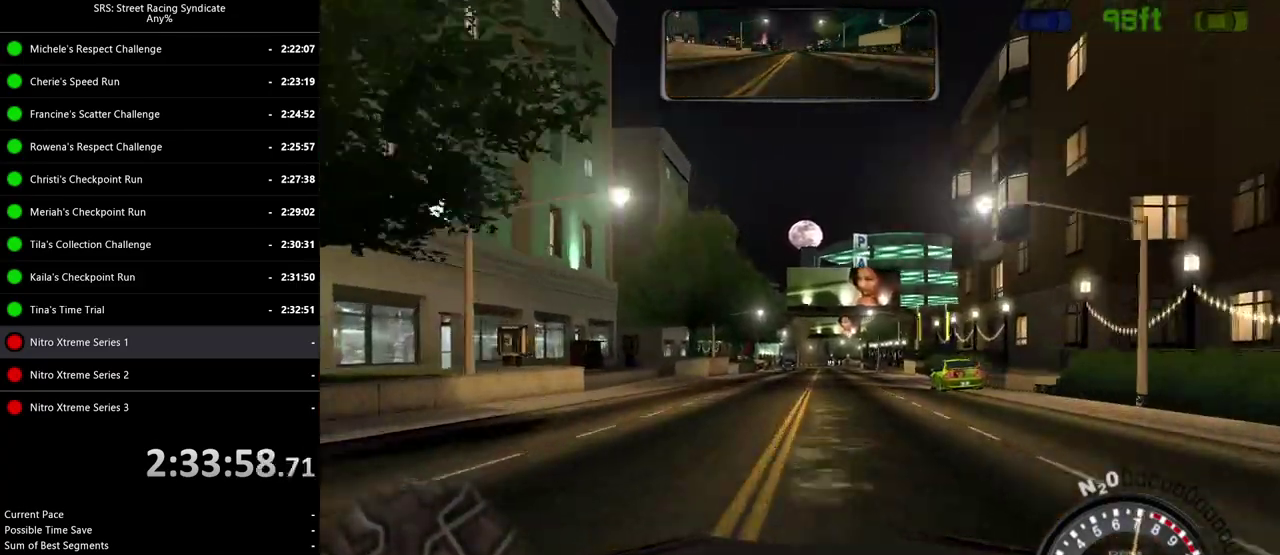
{"buttons": [], "left_stick": "center", "right_stick": "center", "events": []}
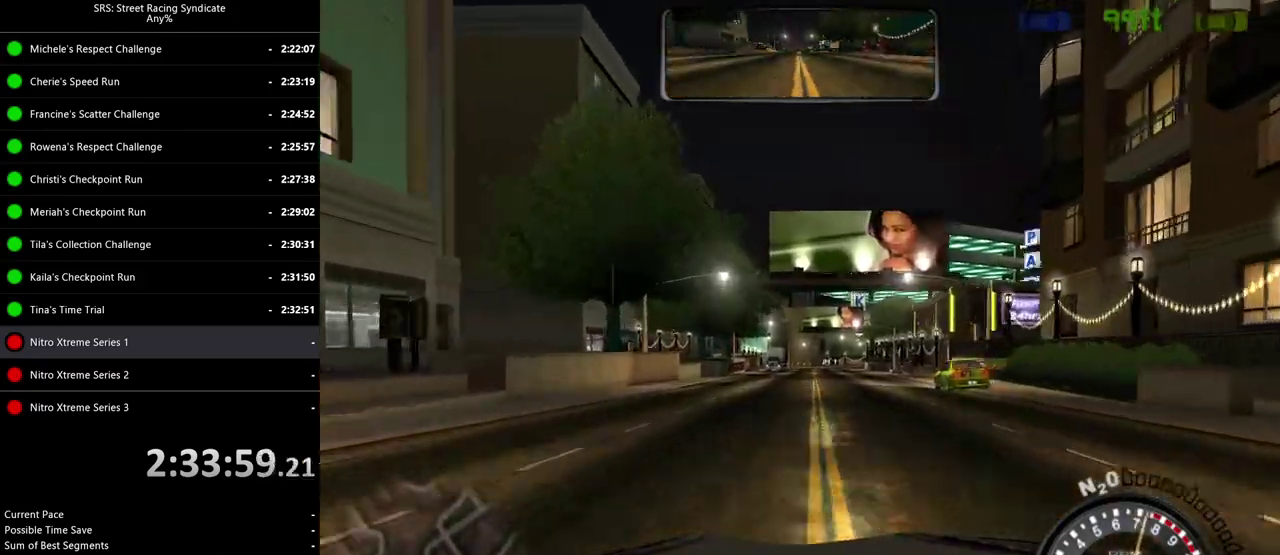
{"buttons": [], "left_stick": "center", "right_stick": "center", "events": [[83, "left_stick", "up-right"], [150, "left_stick", "center"]]}
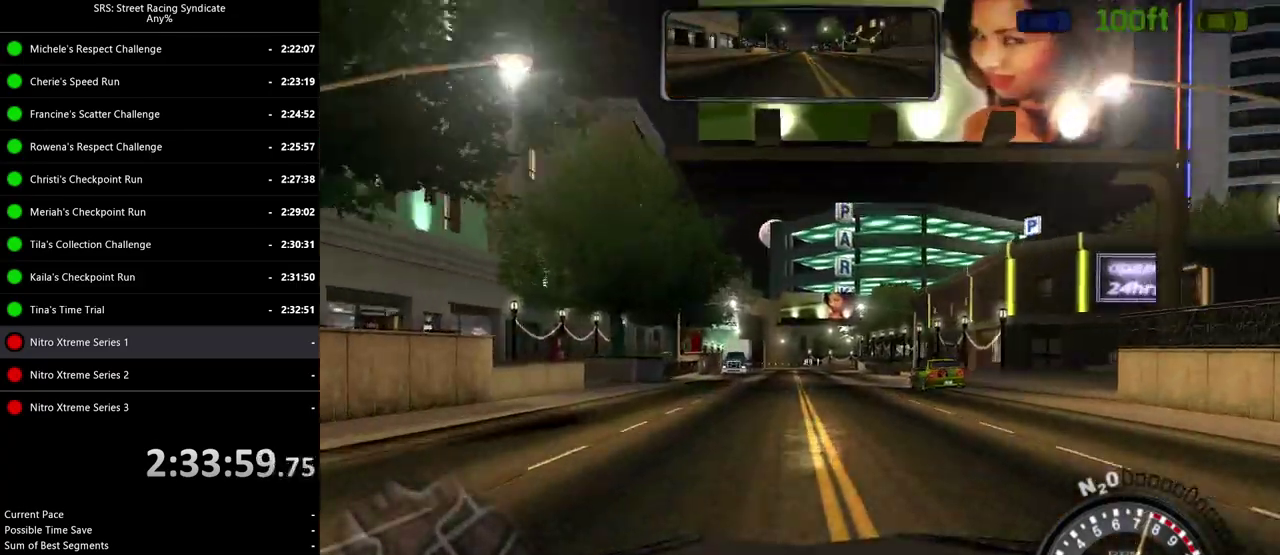
{"buttons": [], "left_stick": "center", "right_stick": "center", "events": []}
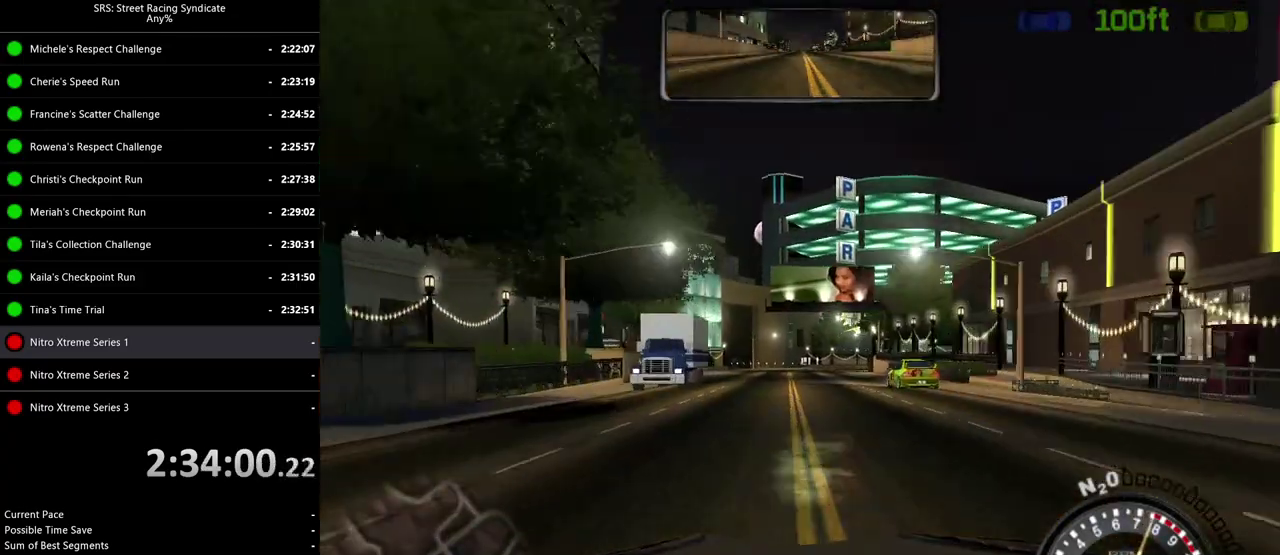
{"buttons": [], "left_stick": "center", "right_stick": "center", "events": []}
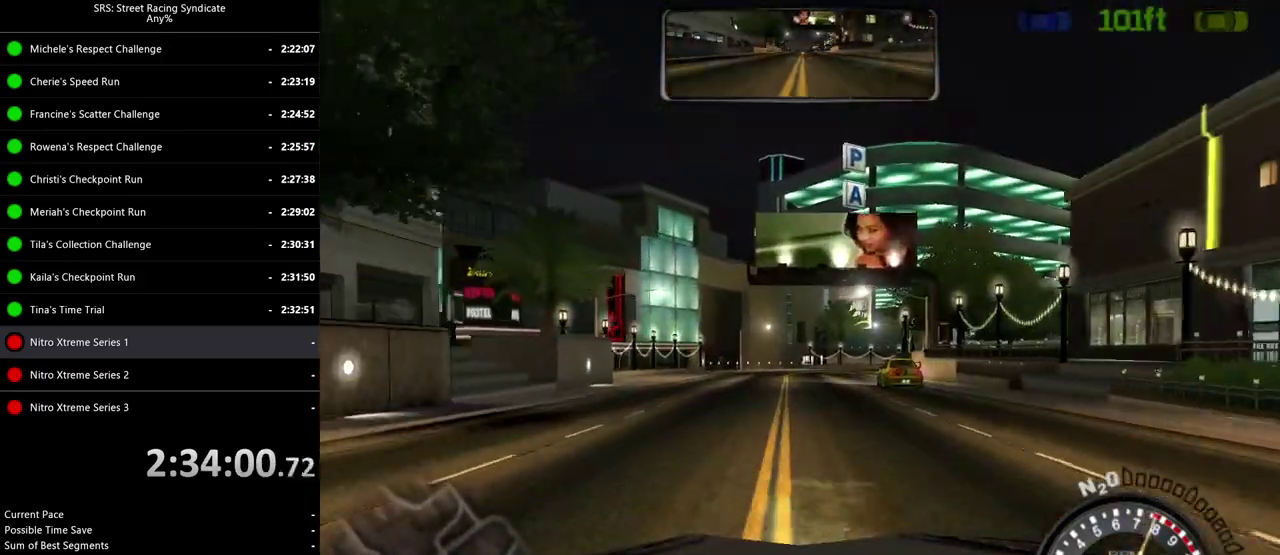
{"buttons": [], "left_stick": "center", "right_stick": "center", "events": [[134, "L2", "down"], [317, "L2", "up"]]}